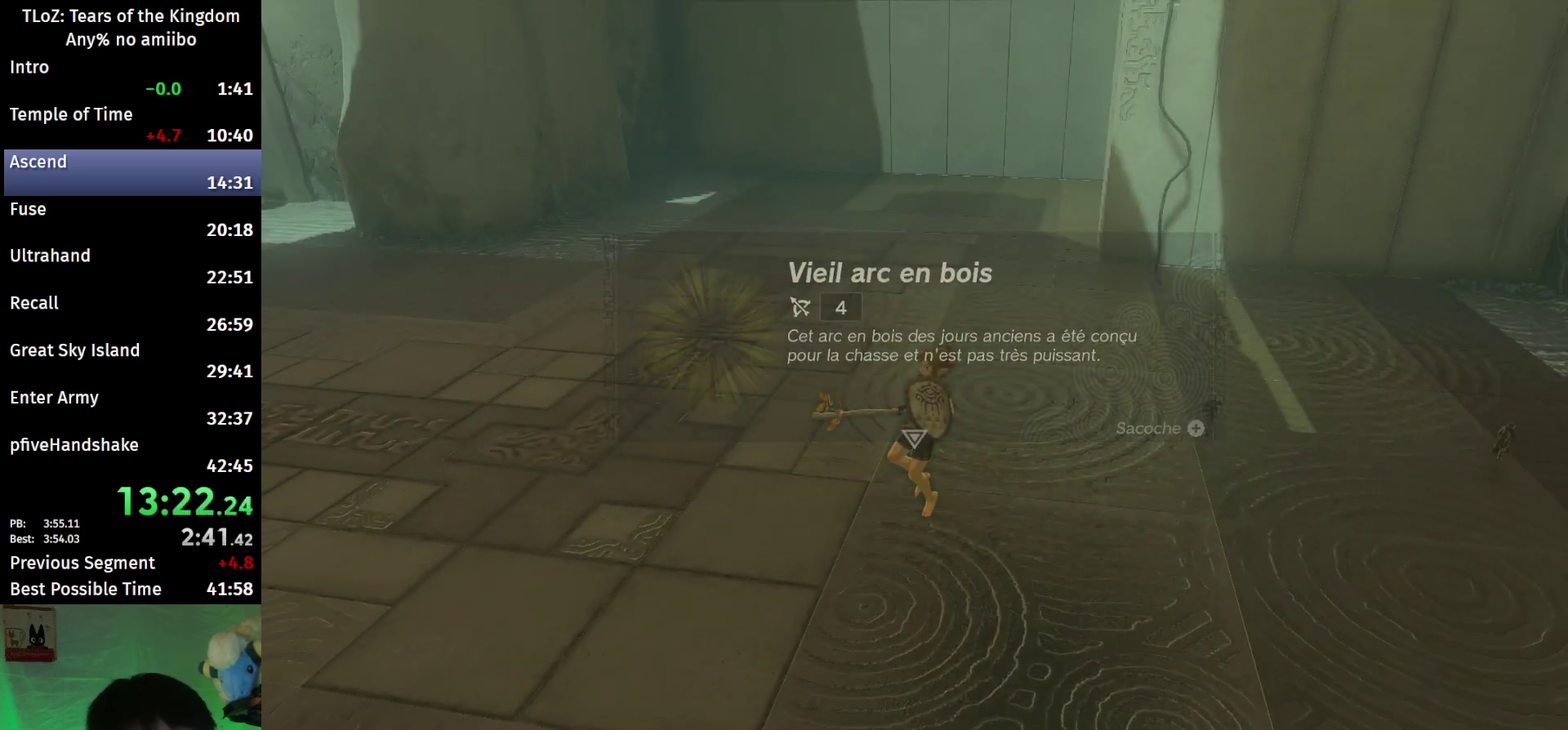
Gameplay with a controller (Nintendo layout); each line is a JSON object with the inputs held at the frame after it. This overlay highlights the sticks when they move; stick clicks (L3 R3) are not distinguishable. Not read: L3 R3.
{"buttons": [], "left_stick": "up", "right_stick": "up-right"}
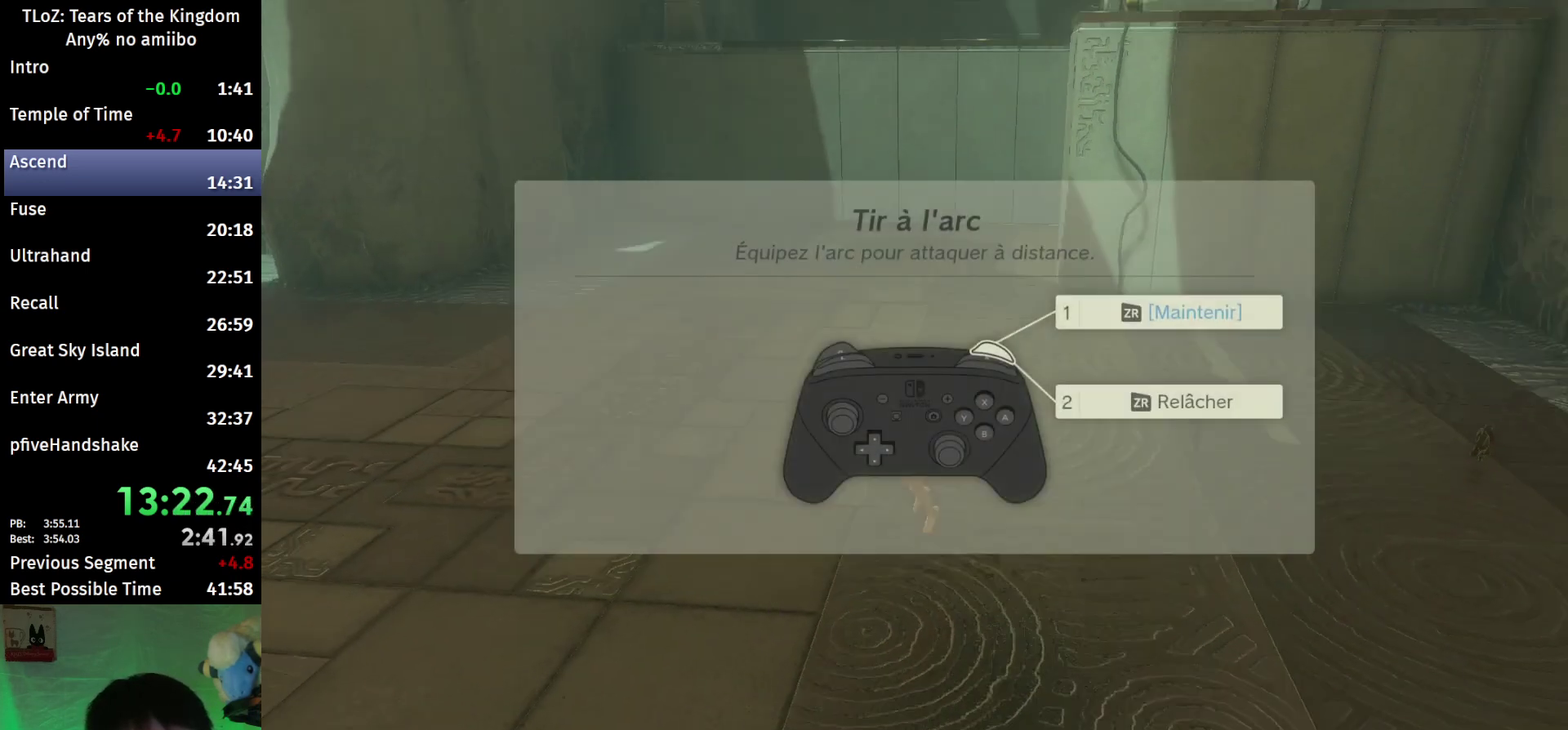
{"buttons": ["B"], "left_stick": "up", "right_stick": "center"}
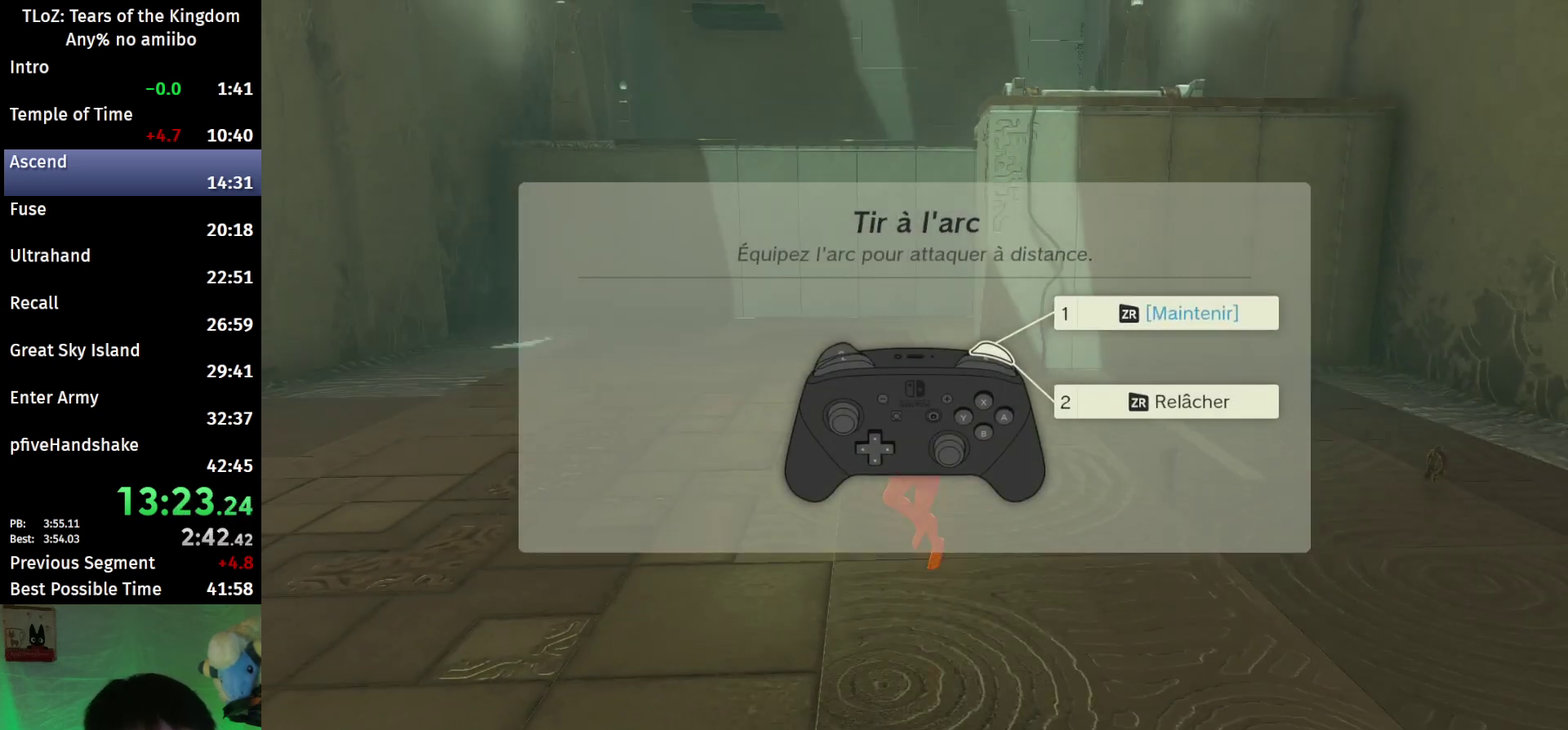
{"buttons": ["B"], "left_stick": "up", "right_stick": "center"}
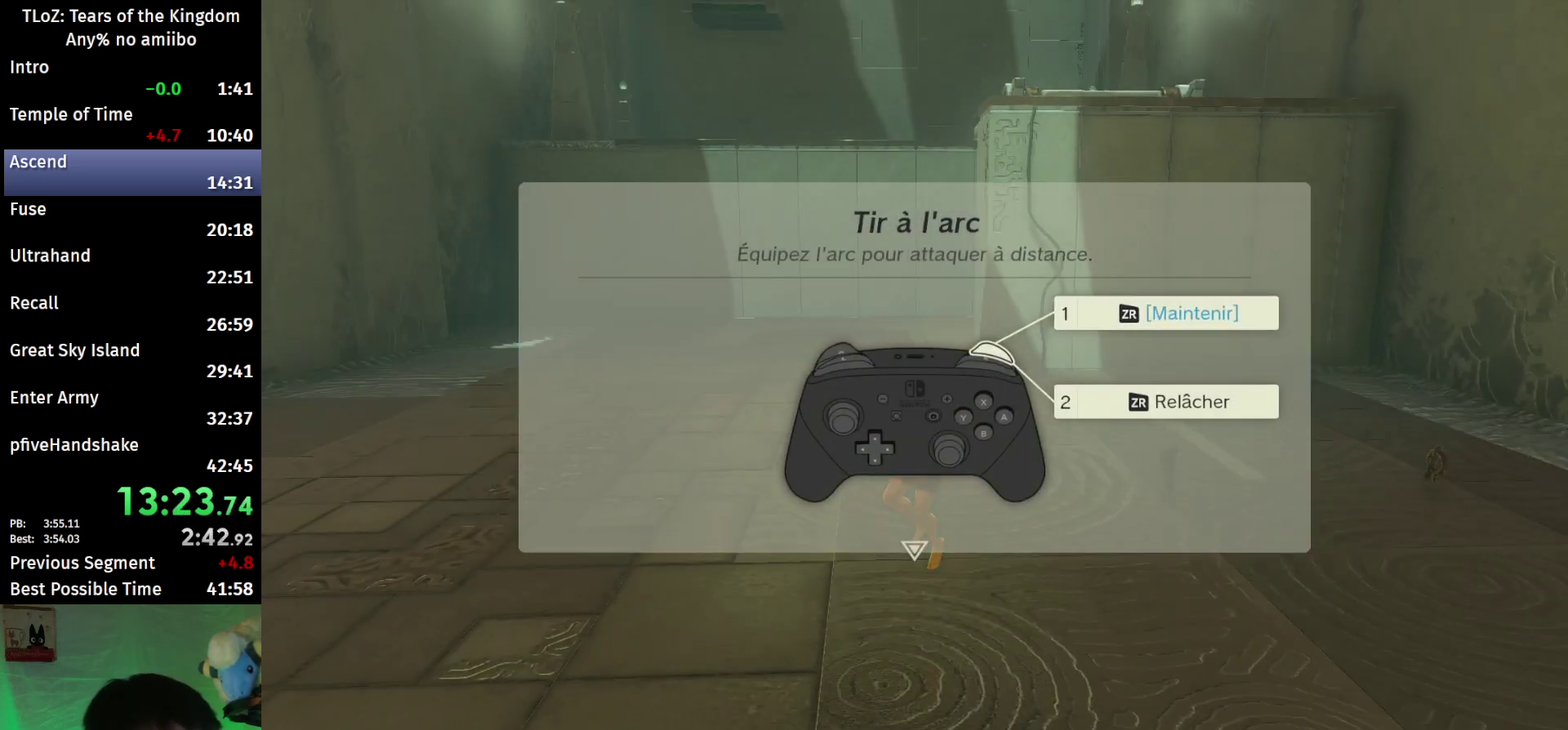
{"buttons": [], "left_stick": "up", "right_stick": "center"}
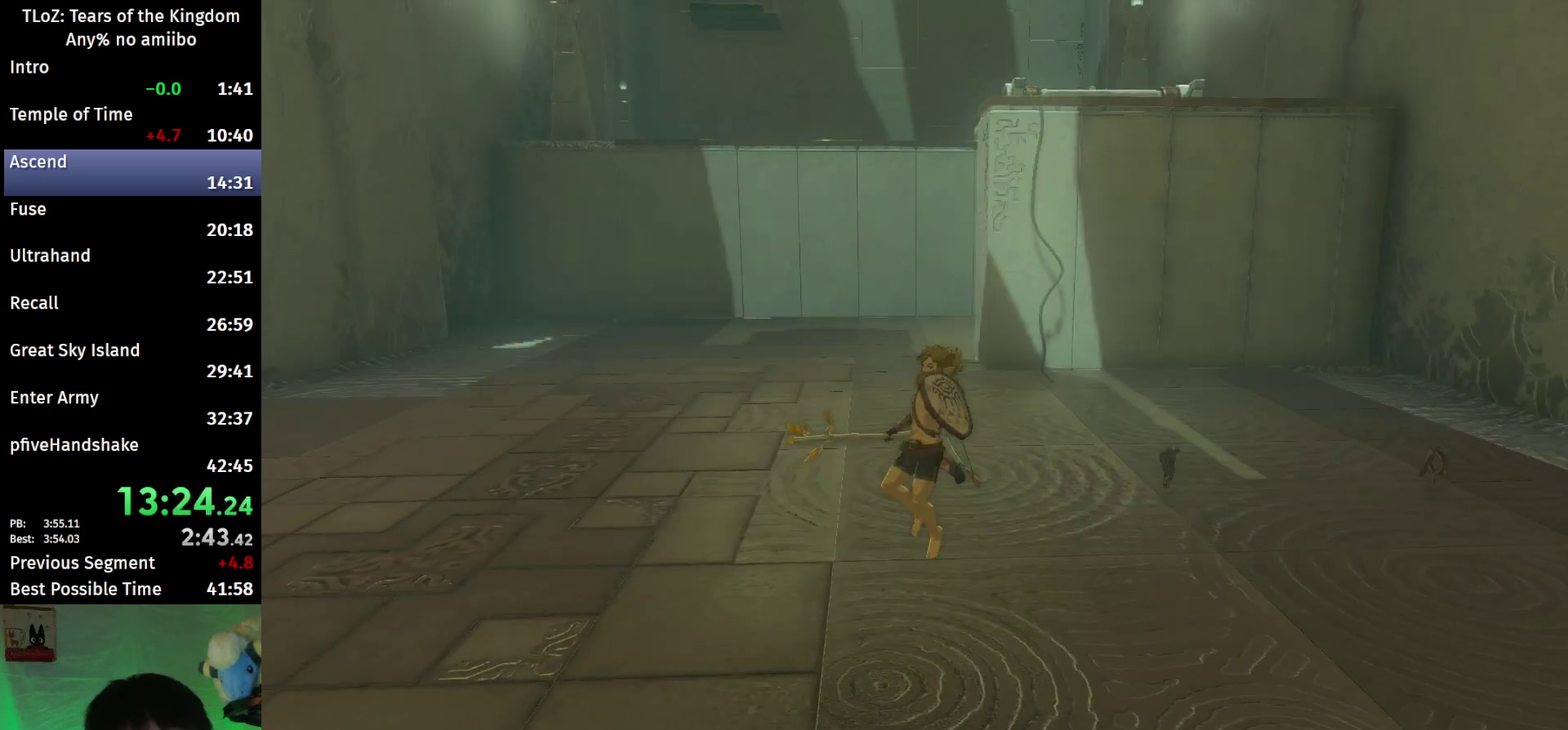
{"buttons": ["B"], "left_stick": "up", "right_stick": "center"}
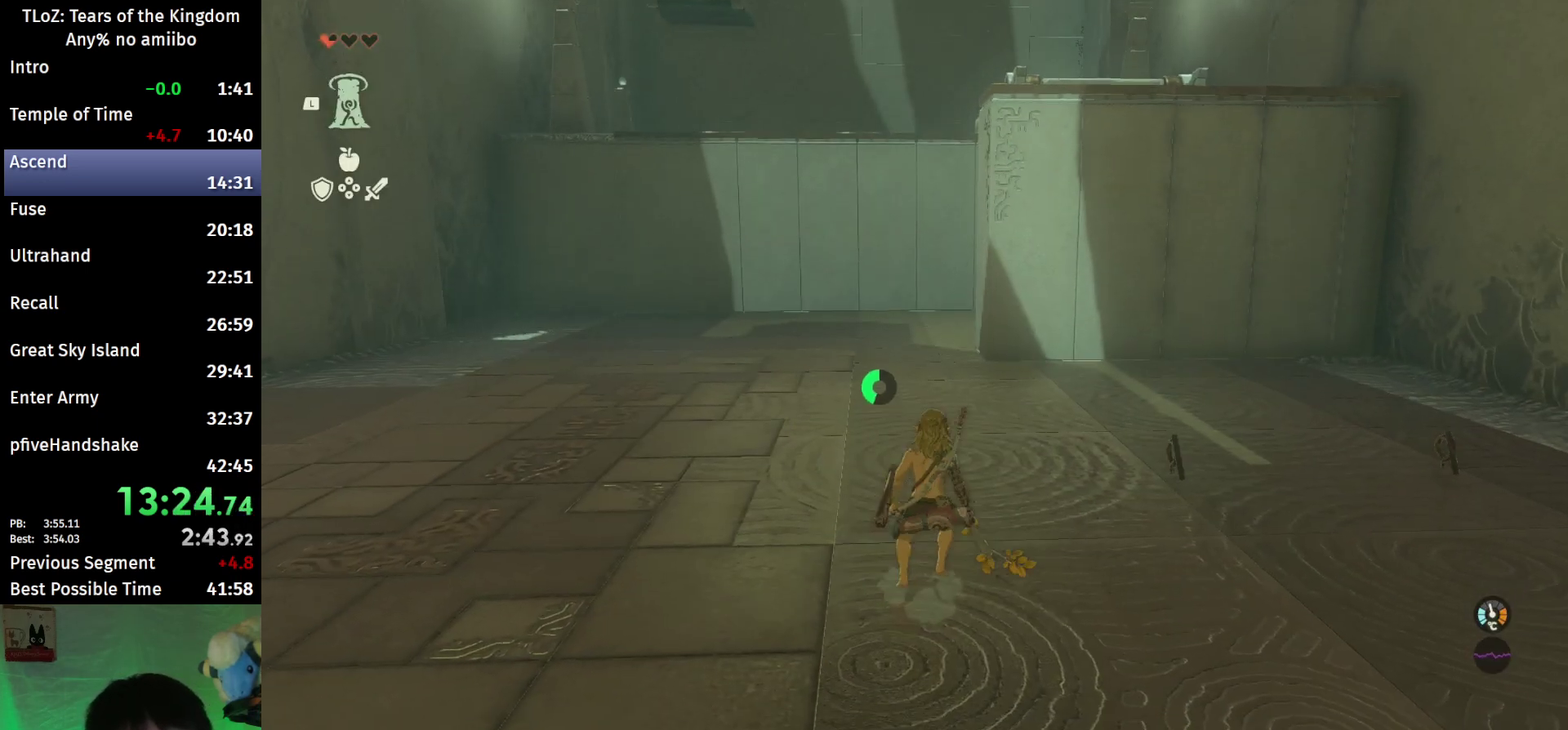
{"buttons": ["B"], "left_stick": "up", "right_stick": "center"}
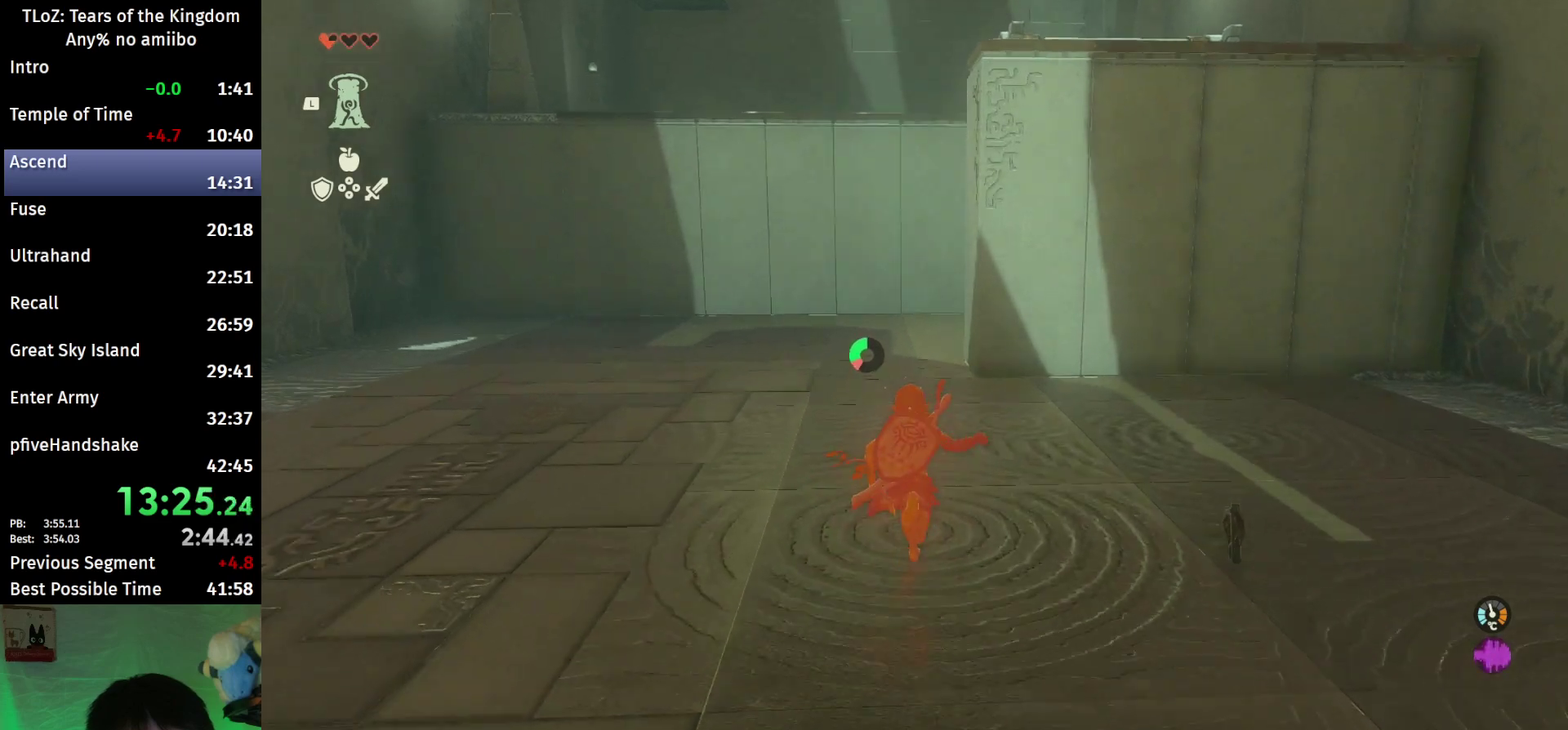
{"buttons": ["B"], "left_stick": "up", "right_stick": "up"}
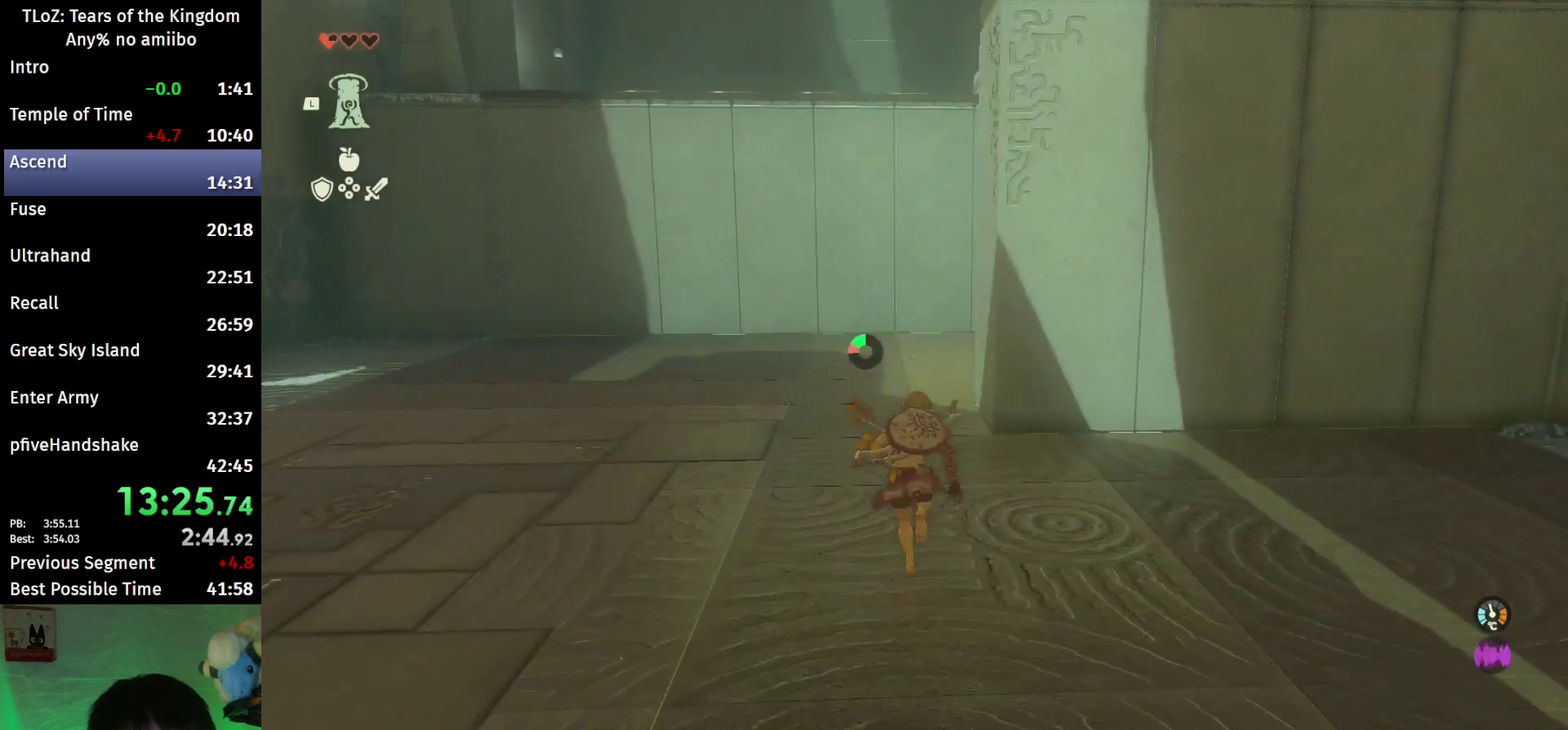
{"buttons": ["B"], "left_stick": "up", "right_stick": "center"}
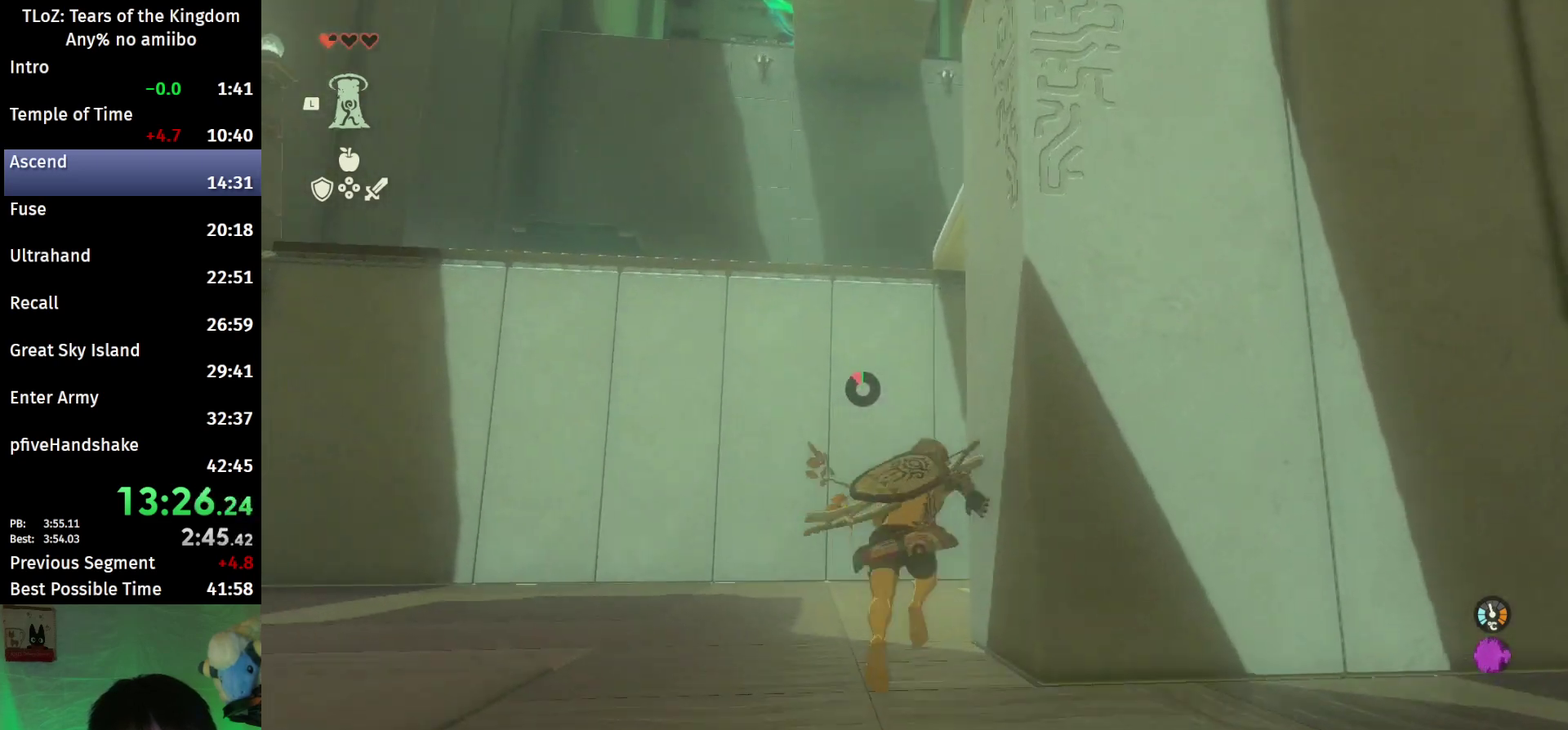
{"buttons": [], "left_stick": "up-right", "right_stick": "center"}
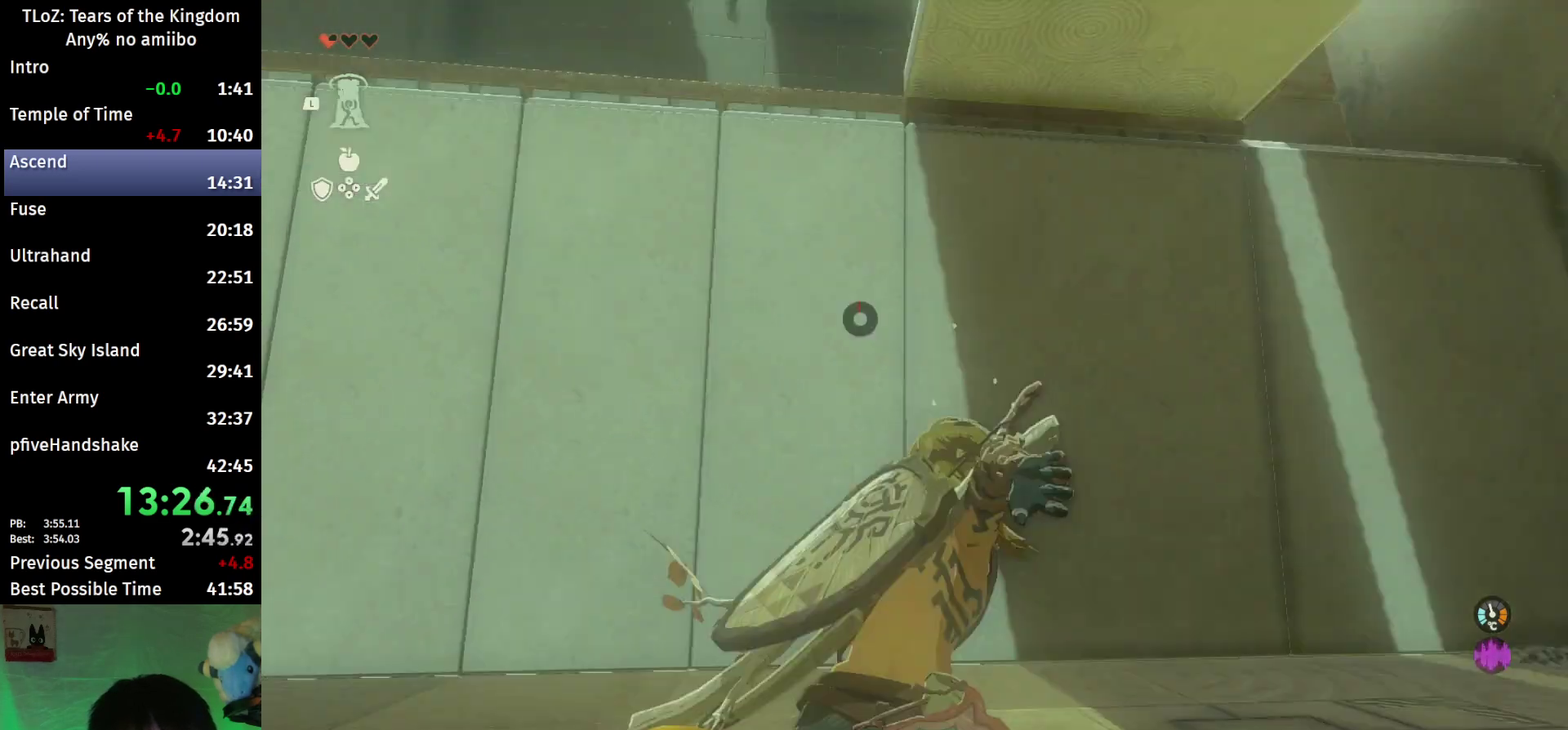
{"buttons": ["A"], "left_stick": "up", "right_stick": "center"}
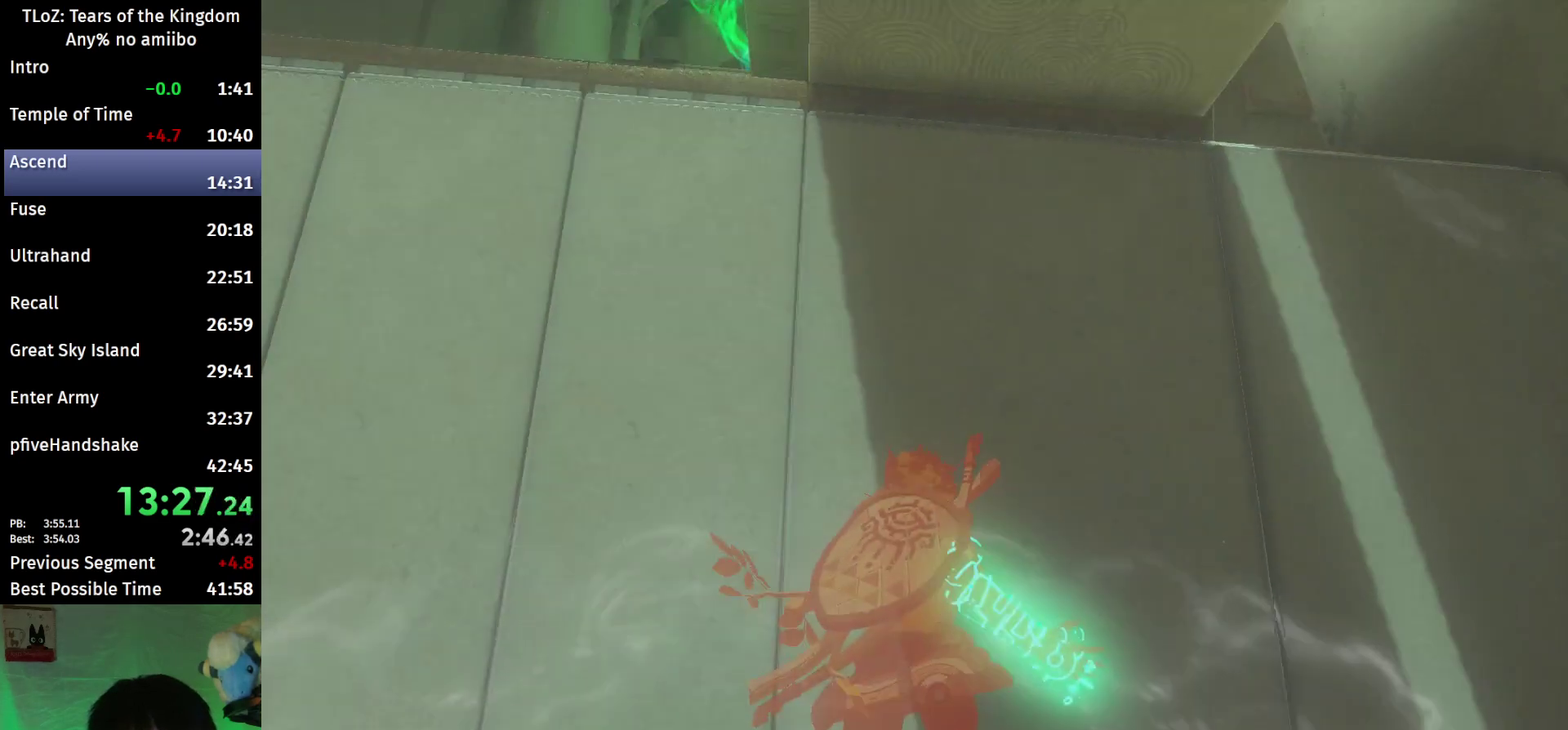
{"buttons": [], "left_stick": "up", "right_stick": "center"}
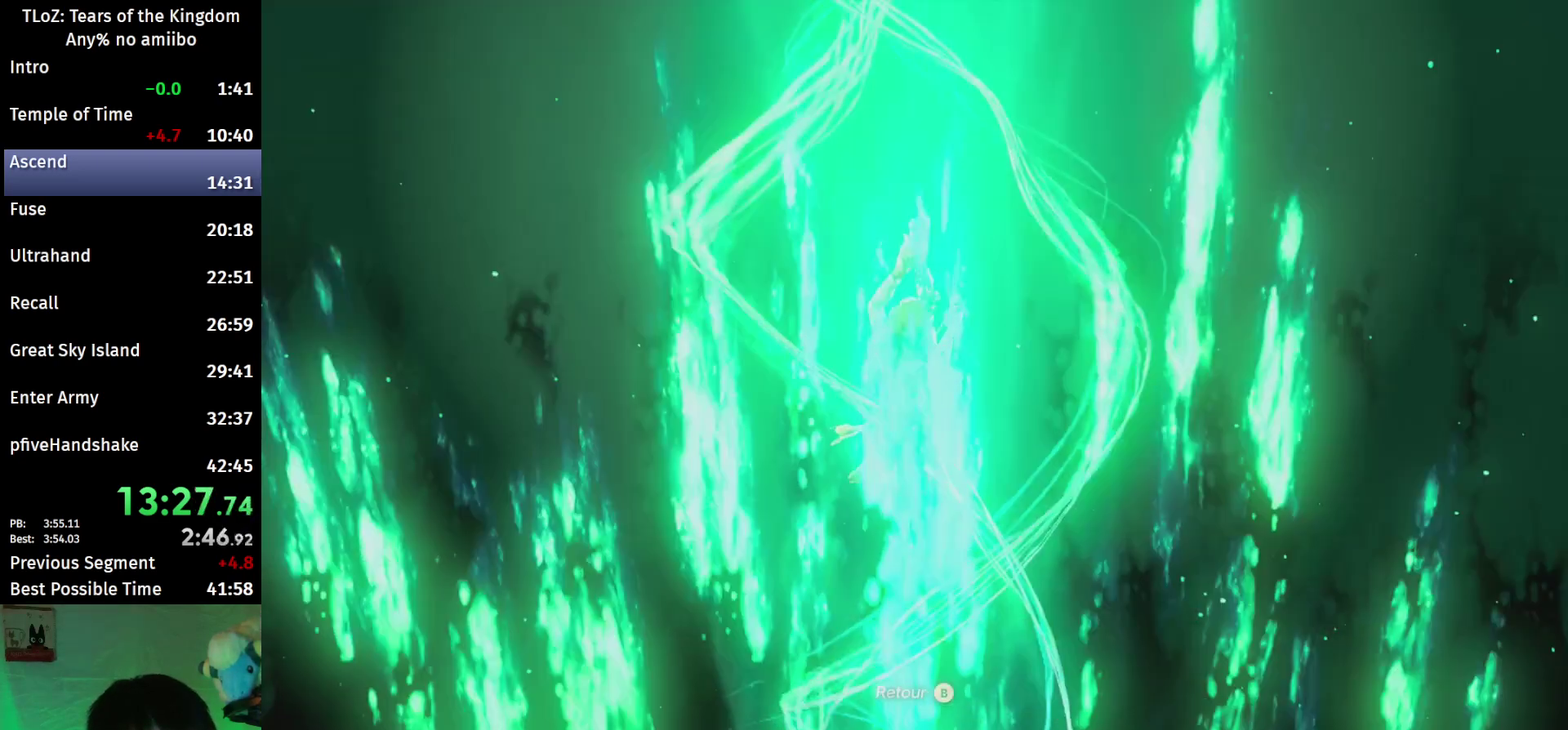
{"buttons": [], "left_stick": "up", "right_stick": "center"}
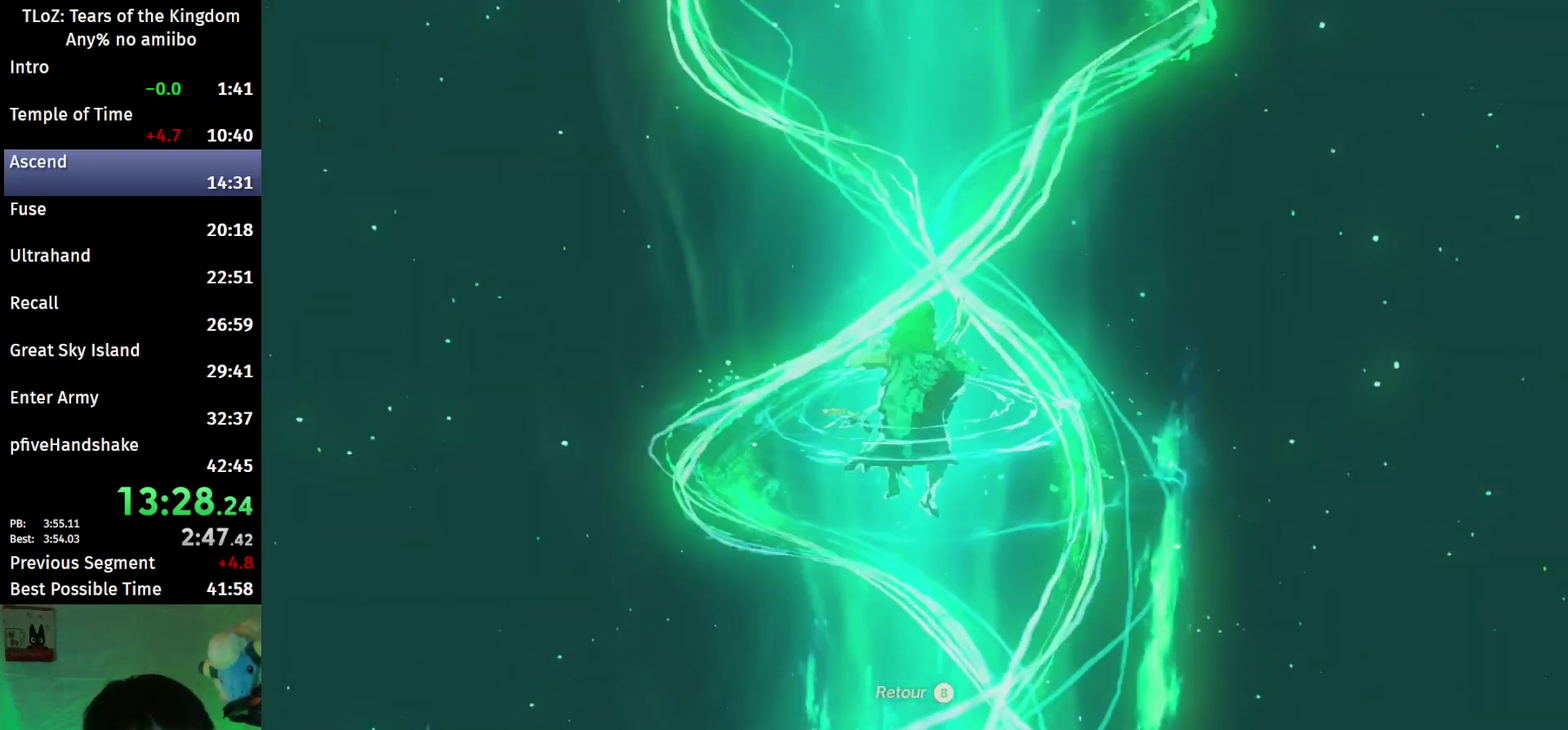
{"buttons": [], "left_stick": "up", "right_stick": "center"}
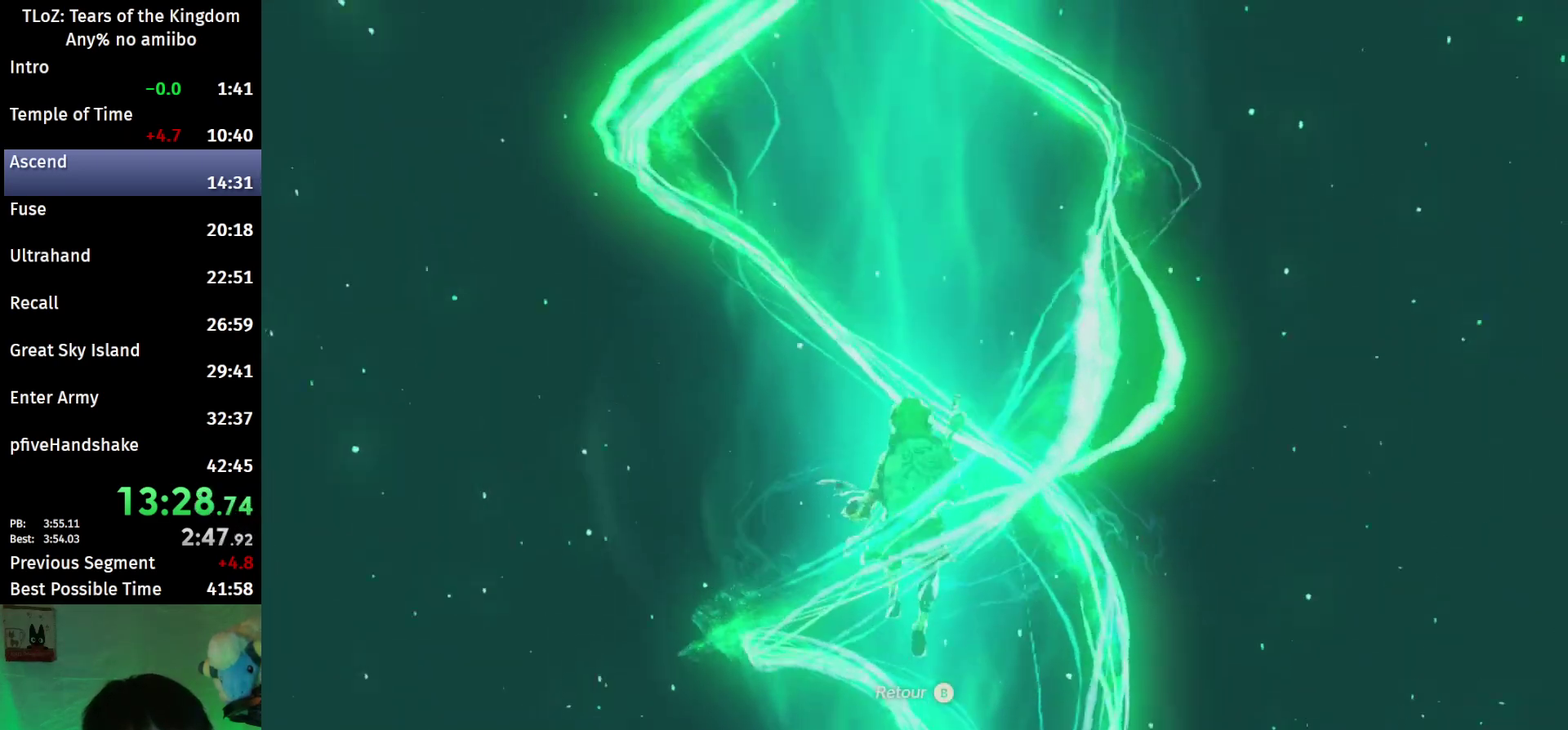
{"buttons": [], "left_stick": "up", "right_stick": "center"}
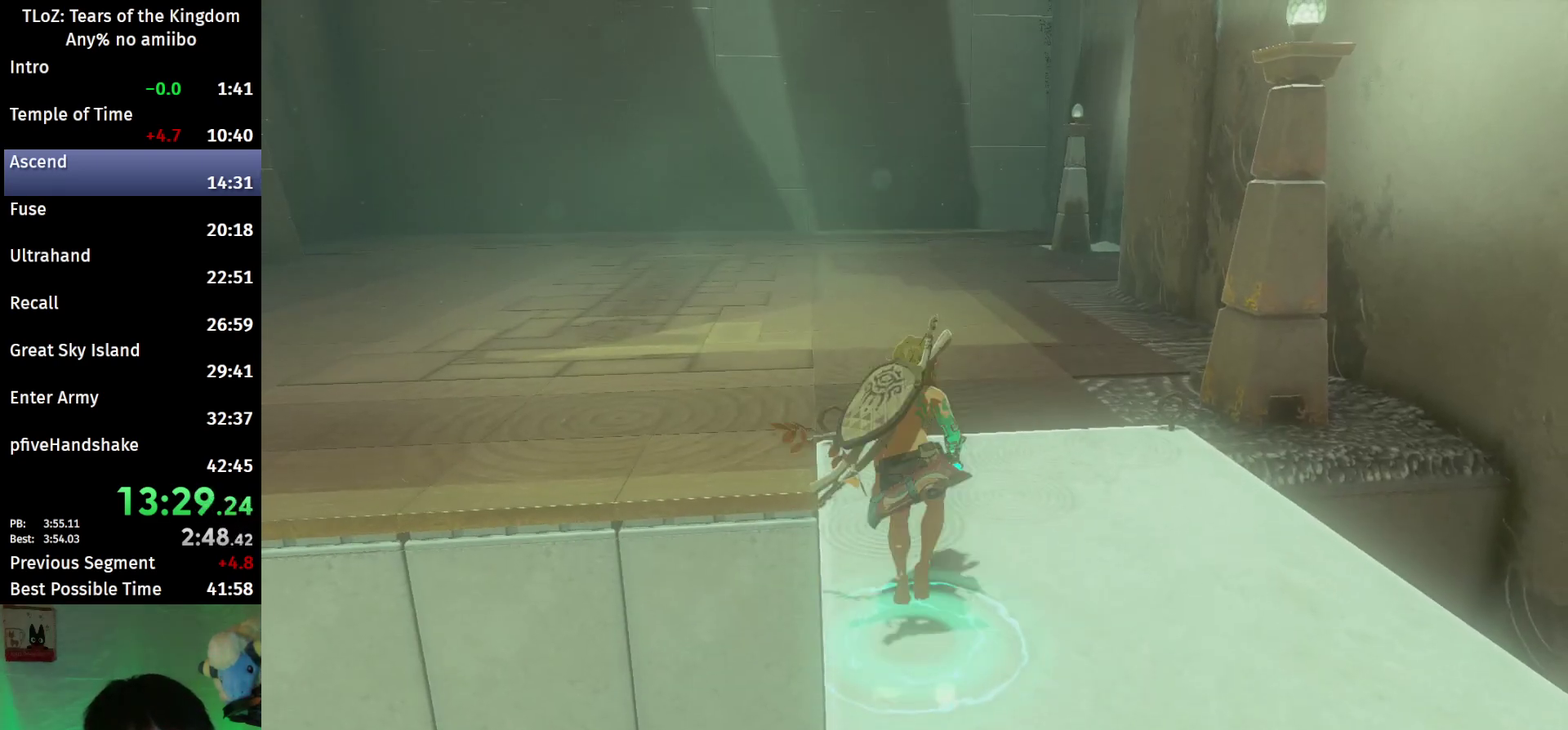
{"buttons": ["B"], "left_stick": "up", "right_stick": "center"}